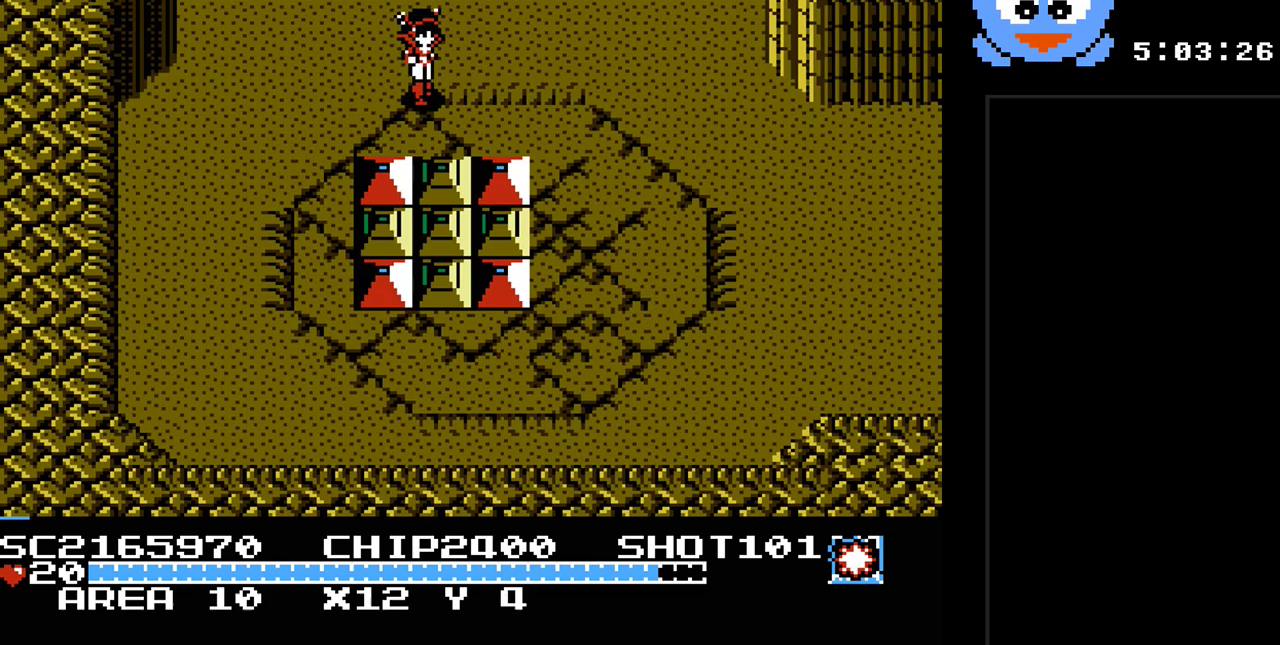
Gameplay with a controller (Nintendo layout); each line is a JSON object with the inputs held at the frame after it. "events" lists button and stick changes between this image and that frame as [ms after this image, input, new state], when the widget could be followed in between. Not read: L3 R3.
{"buttons": ["DPAD_DOWN"], "events": [[50, "DPAD_DOWN", "up"], [400, "DPAD_DOWN", "down"], [433, "DPAD_RIGHT", "up"]]}
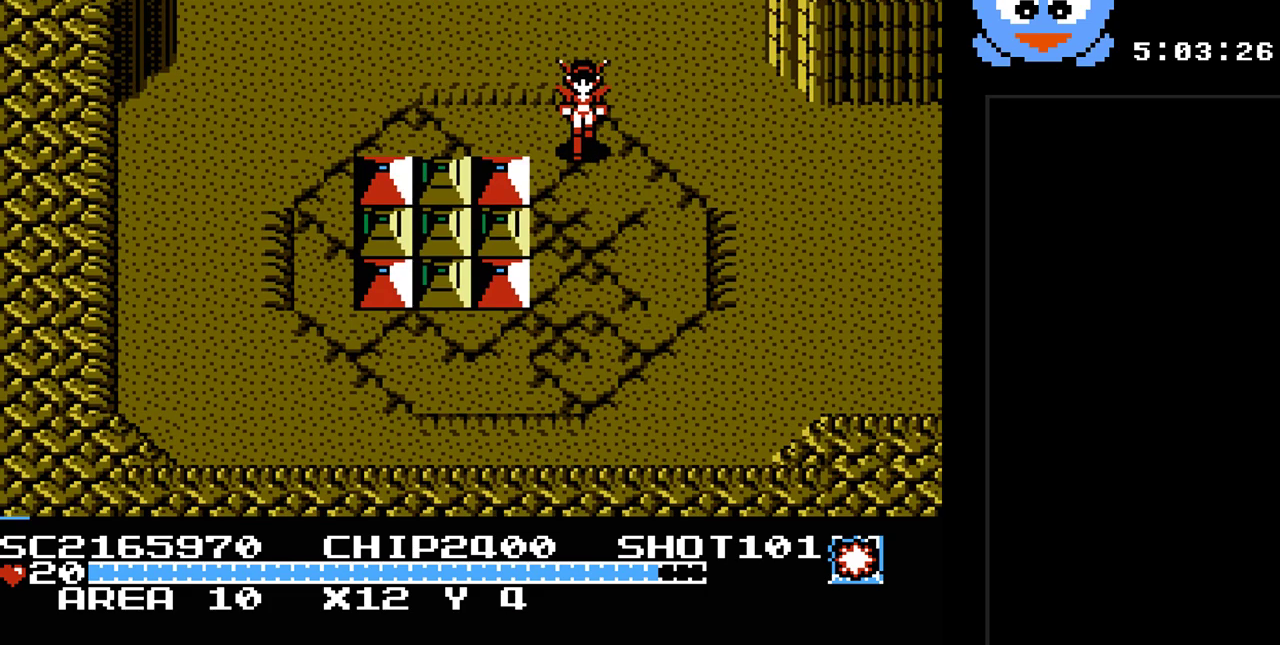
{"buttons": ["DPAD_RIGHT"], "events": [[217, "DPAD_RIGHT", "down"], [400, "DPAD_DOWN", "up"]]}
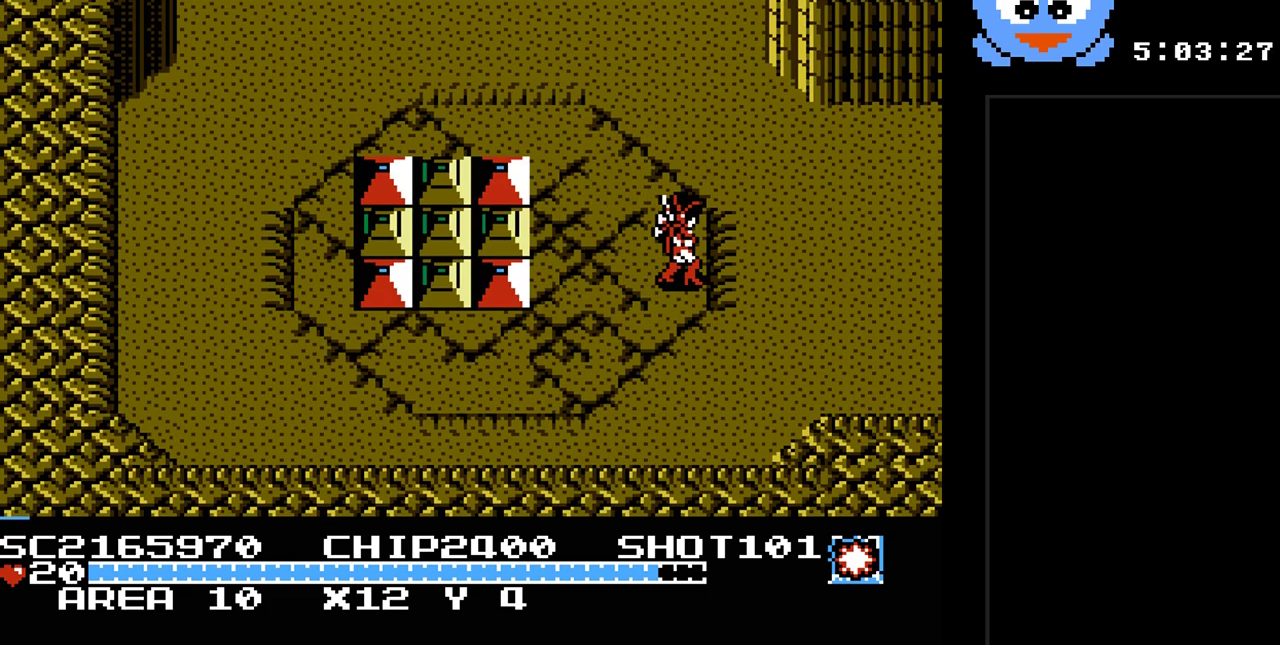
{"buttons": ["DPAD_RIGHT"], "events": []}
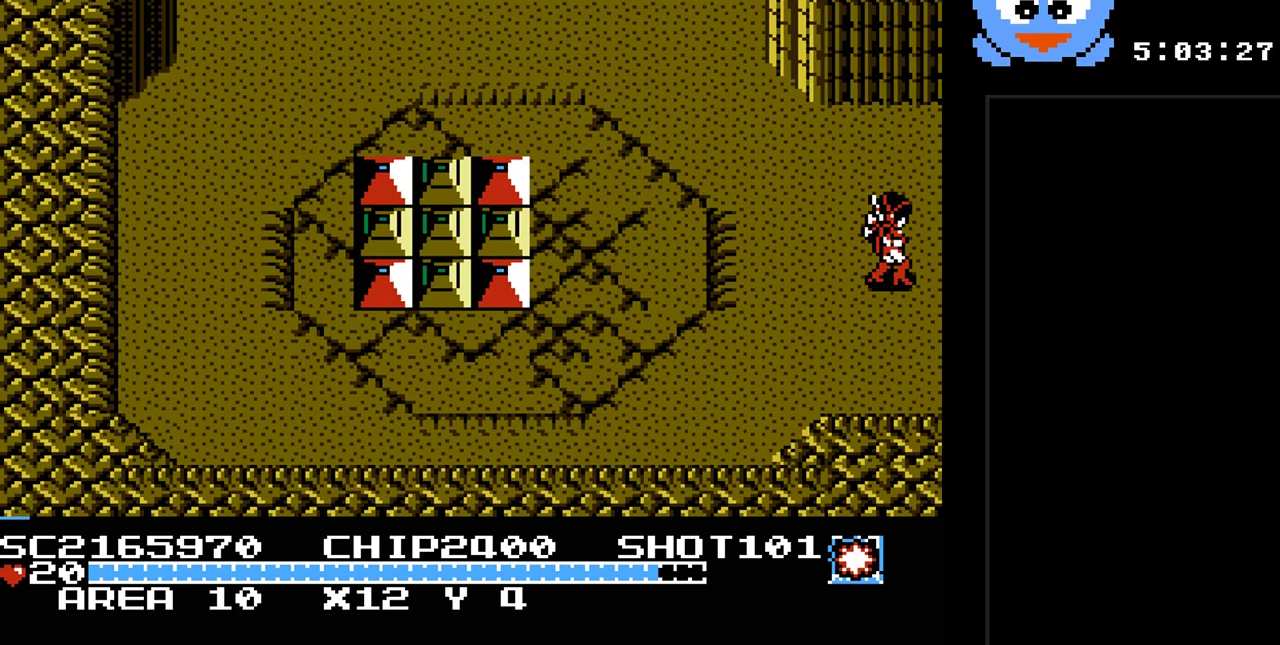
{"buttons": [], "events": [[400, "DPAD_RIGHT", "up"]]}
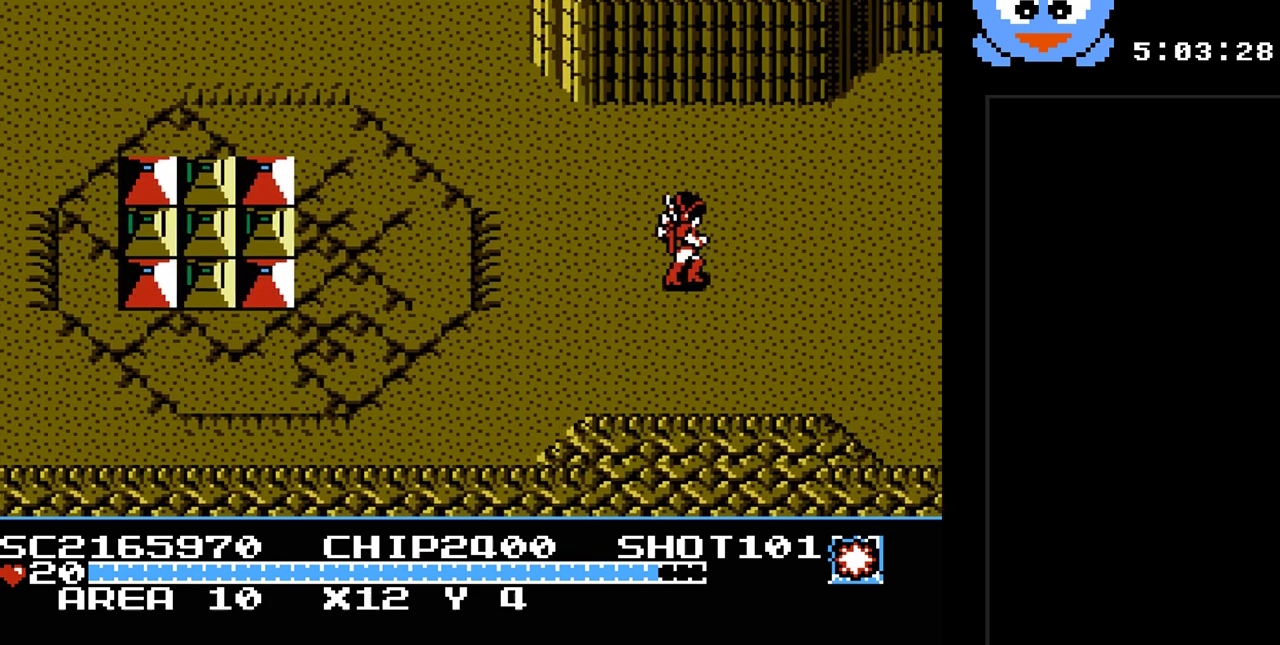
{"buttons": ["DPAD_RIGHT"], "events": [[317, "DPAD_RIGHT", "down"]]}
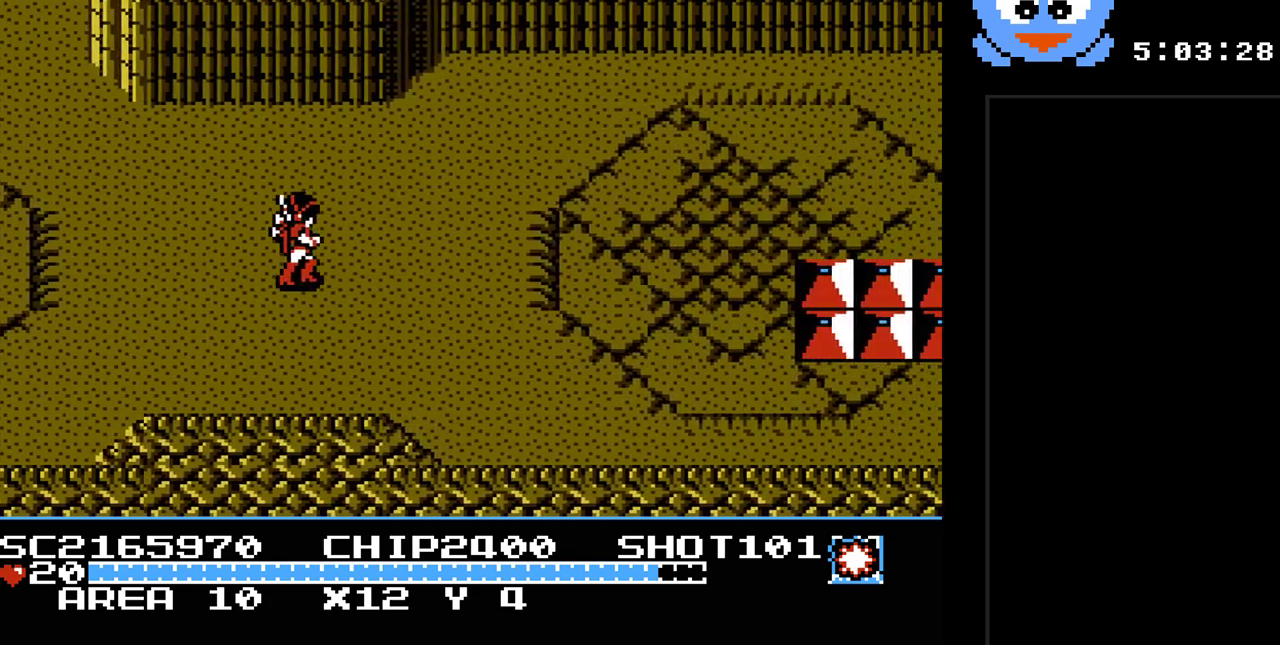
{"buttons": ["DPAD_RIGHT"], "events": []}
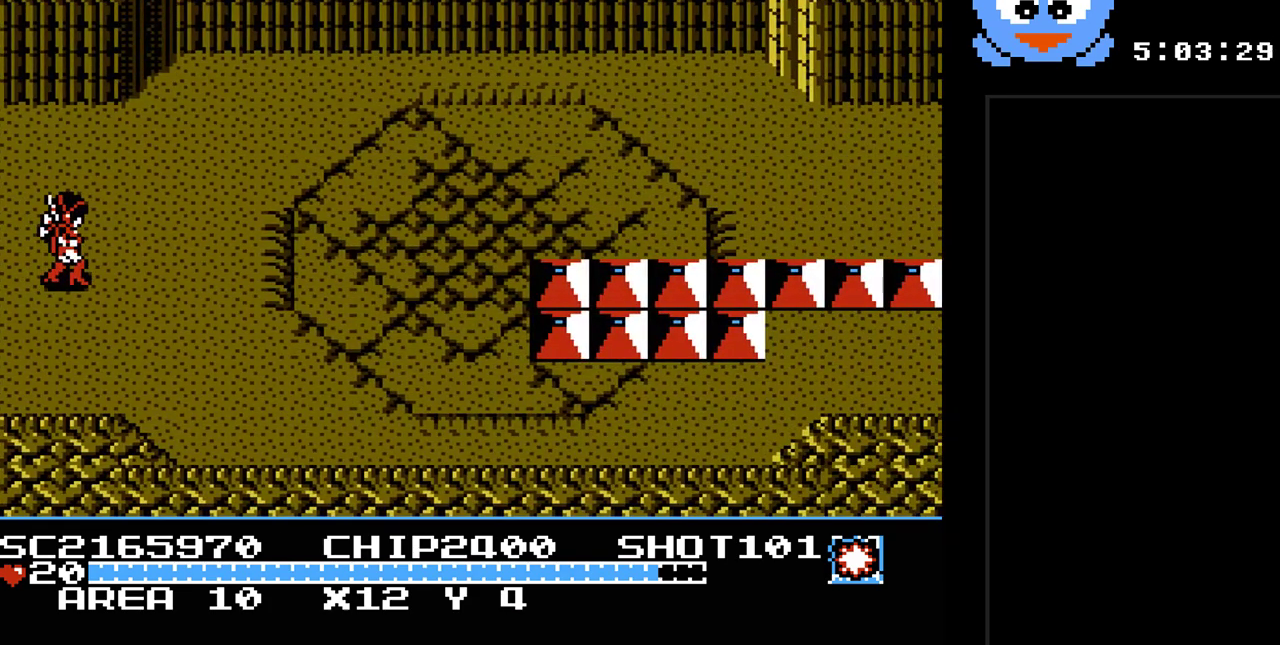
{"buttons": [], "events": [[283, "DPAD_DOWN", "down"], [367, "DPAD_DOWN", "up"], [433, "DPAD_RIGHT", "up"]]}
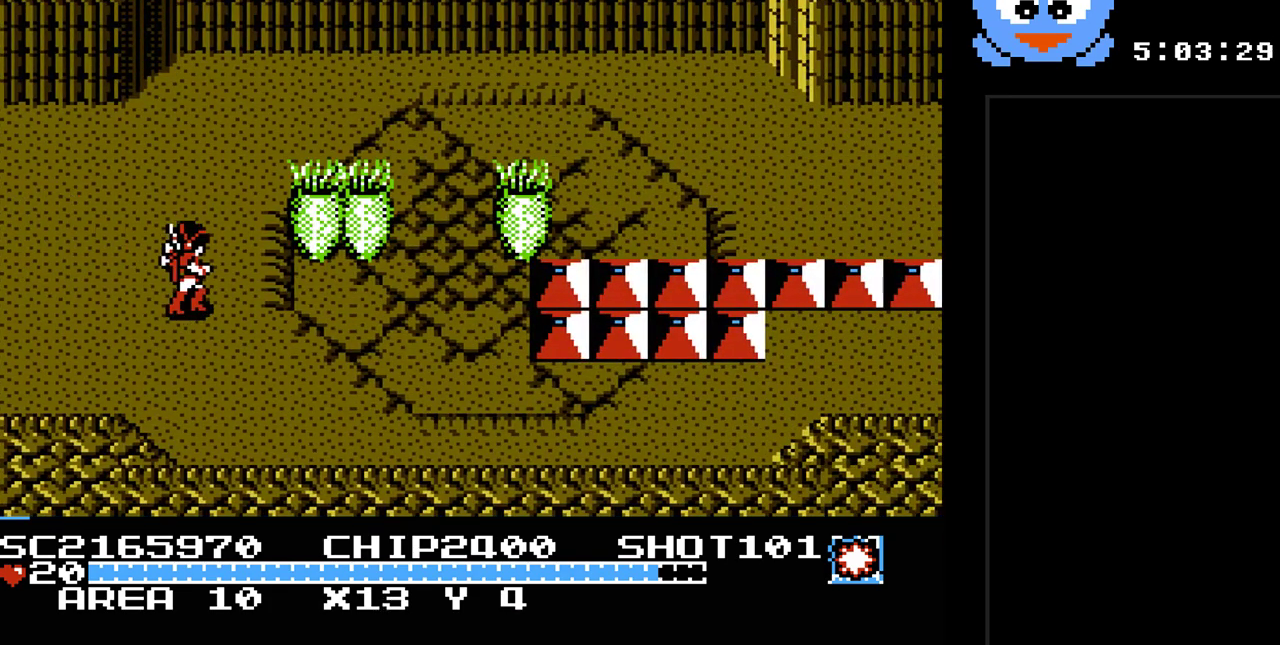
{"buttons": [], "events": [[33, "SELECT", "down"], [217, "SELECT", "up"]]}
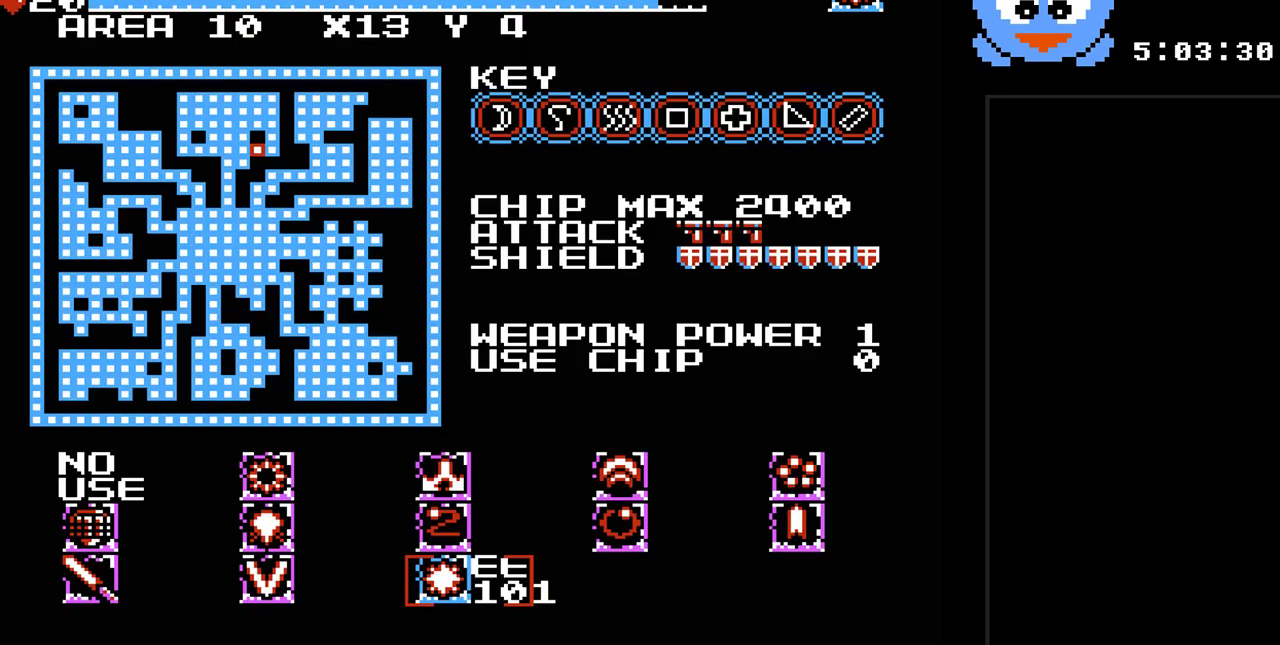
{"buttons": [], "events": []}
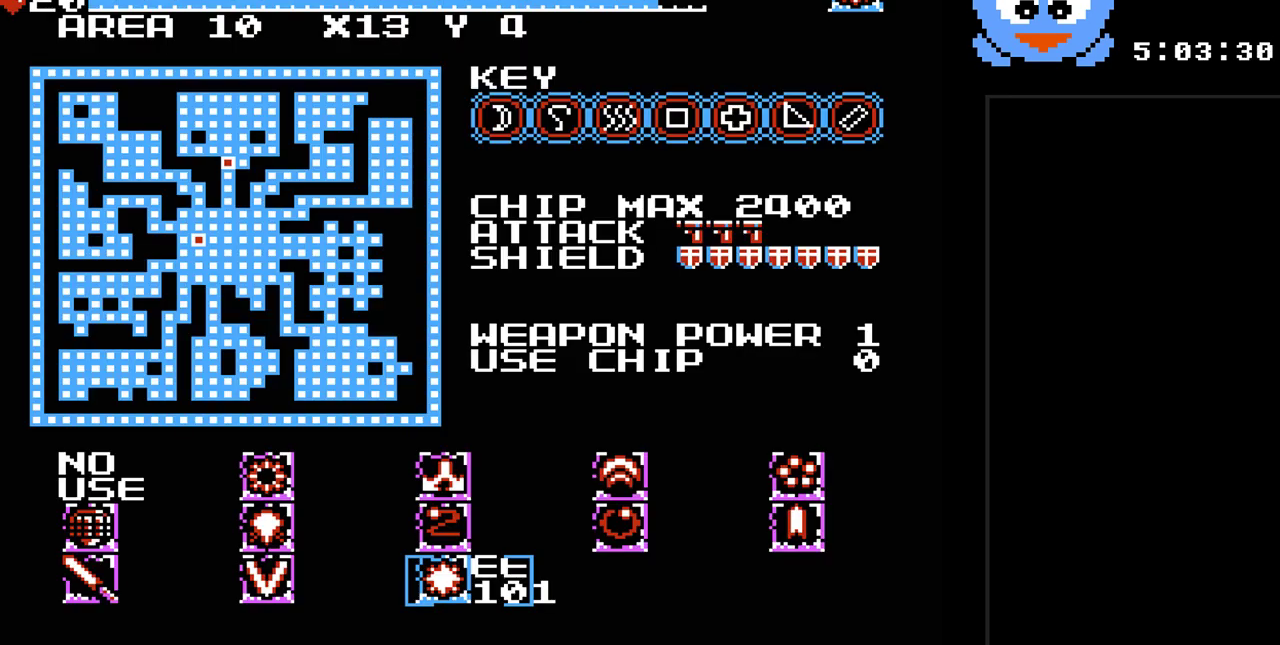
{"buttons": ["SELECT"], "events": [[400, "SELECT", "down"]]}
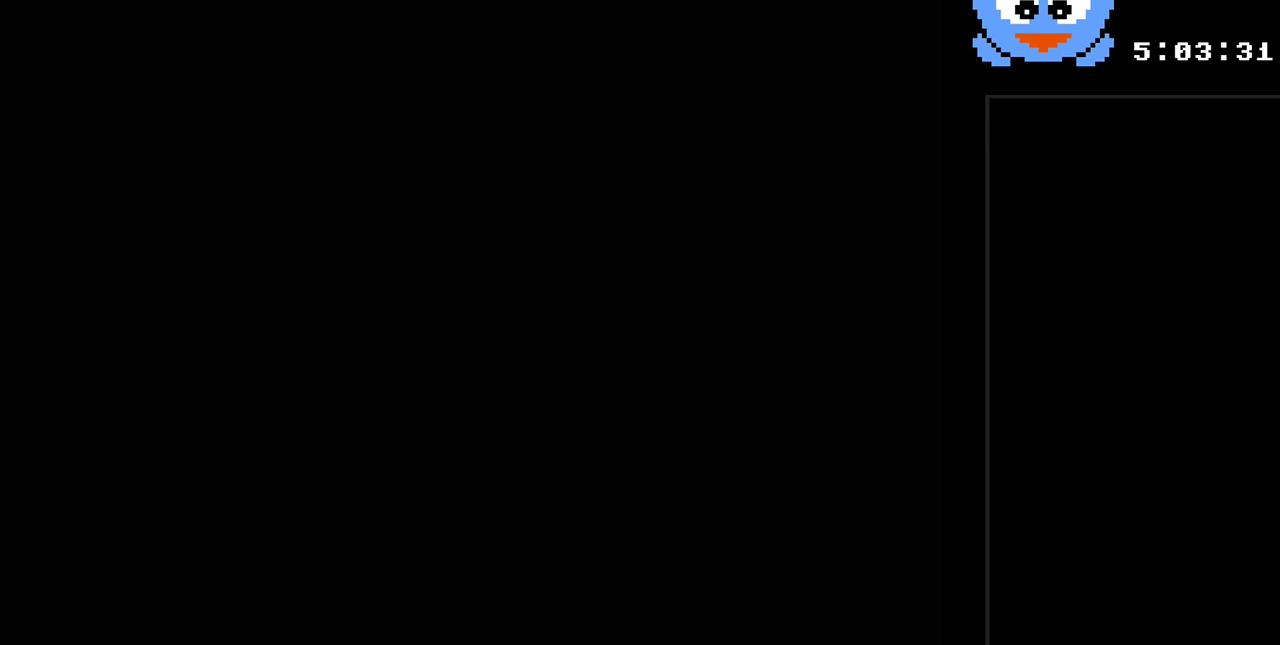
{"buttons": [], "events": [[100, "SELECT", "up"]]}
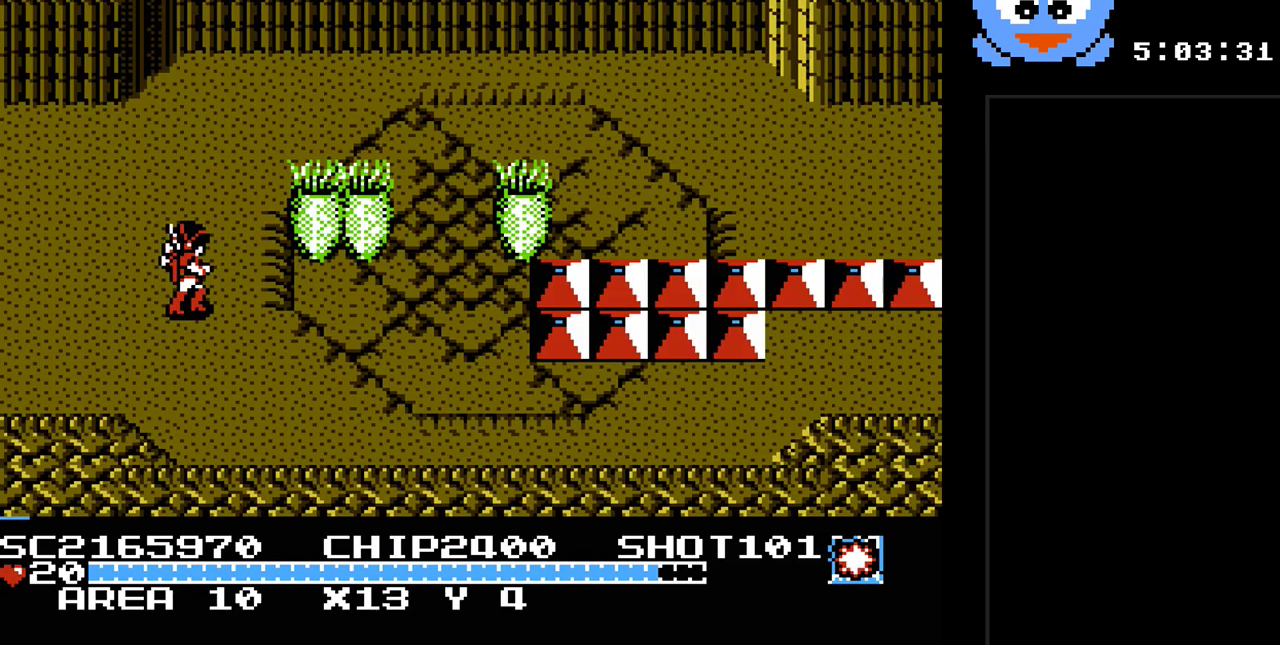
{"buttons": [], "events": [[17, "SELECT", "down"], [183, "SELECT", "up"], [333, "SELECT", "down"], [500, "SELECT", "up"]]}
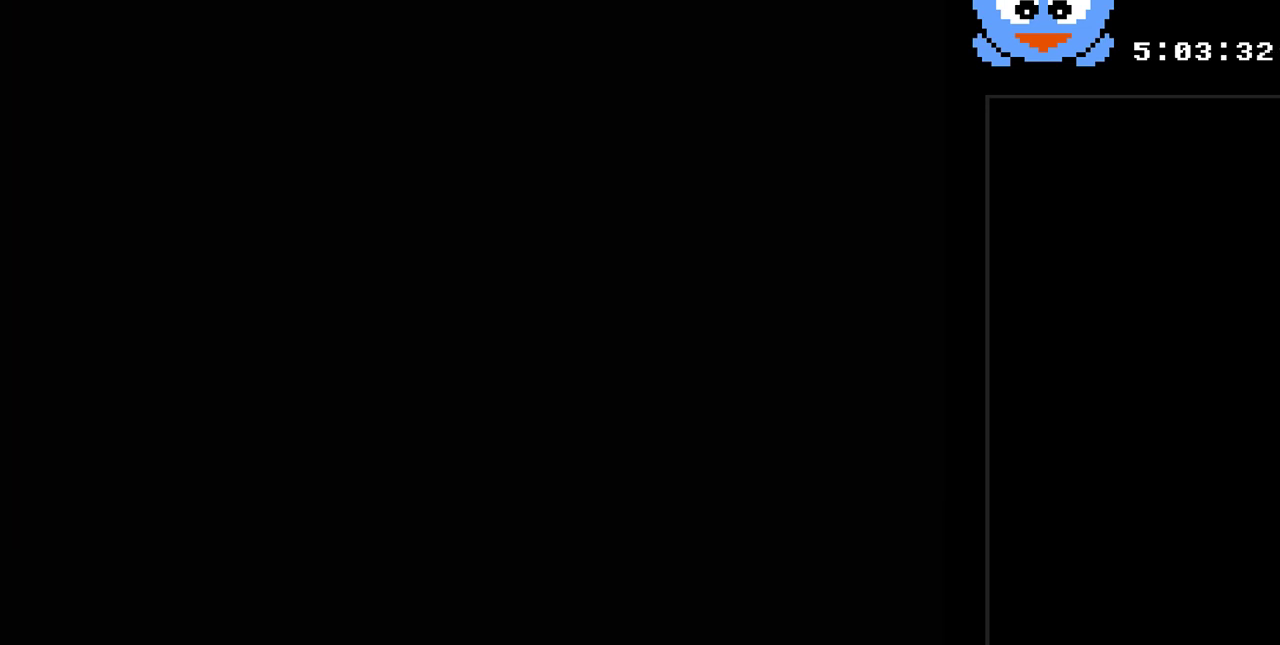
{"buttons": ["DPAD_UP"], "events": [[467, "DPAD_UP", "down"]]}
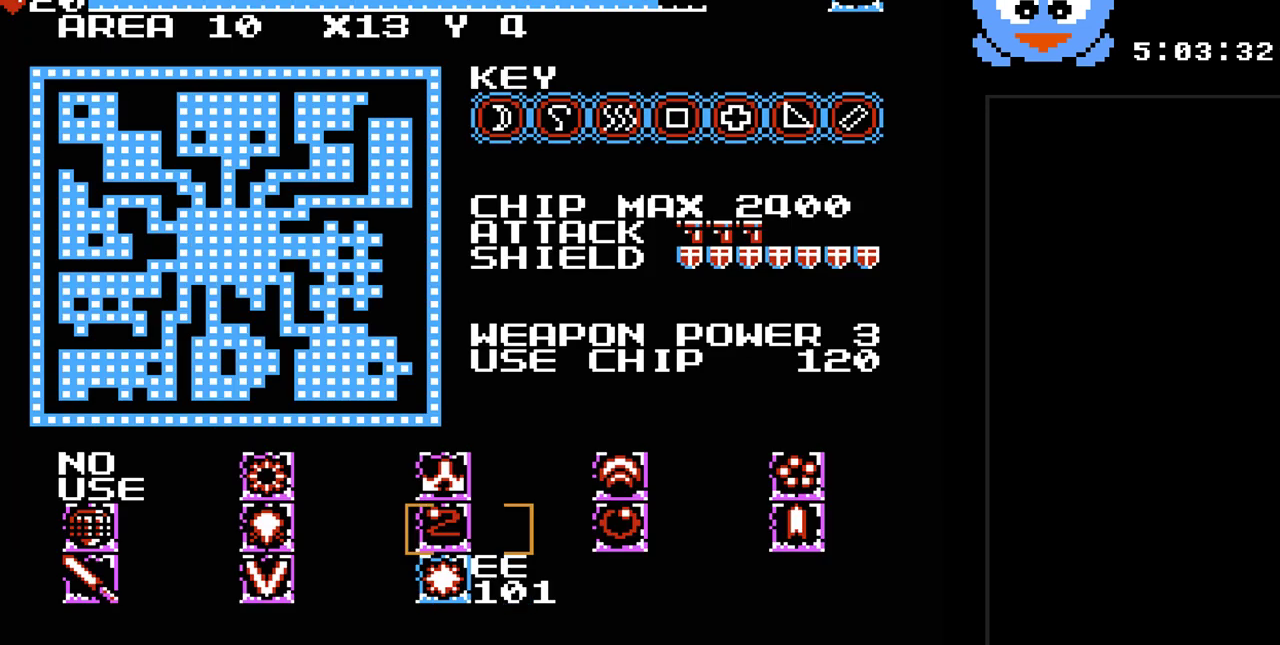
{"buttons": [], "events": [[133, "DPAD_UP", "up"]]}
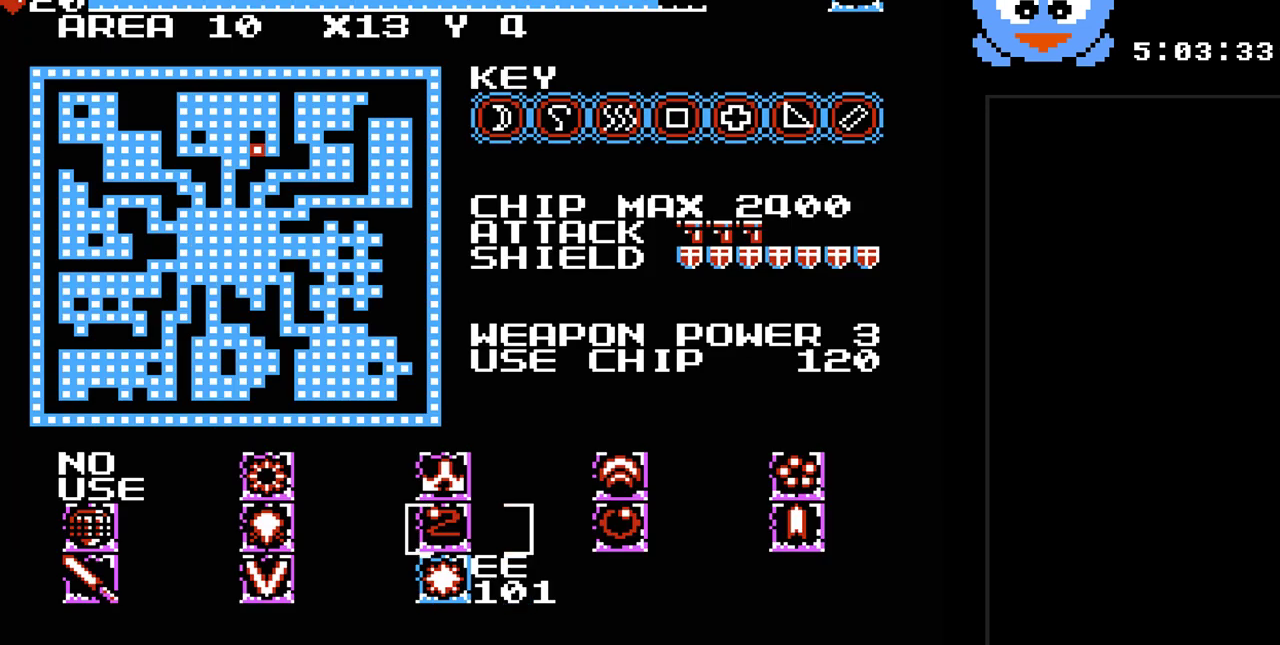
{"buttons": [], "events": []}
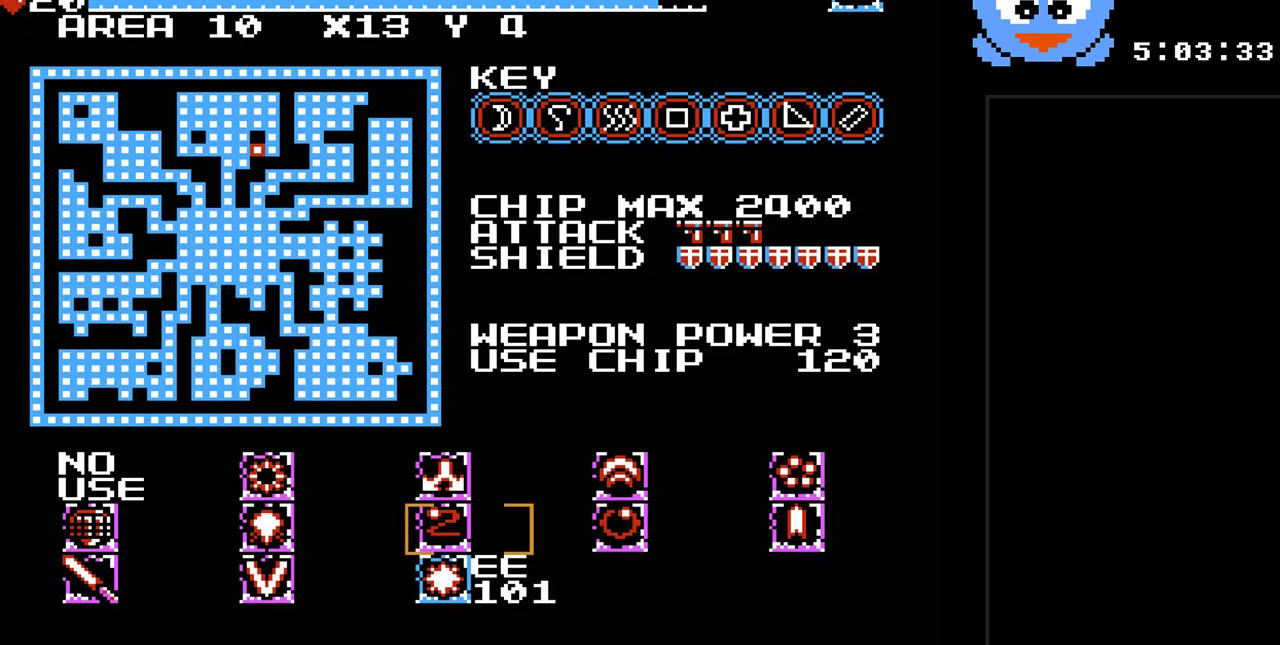
{"buttons": [], "events": []}
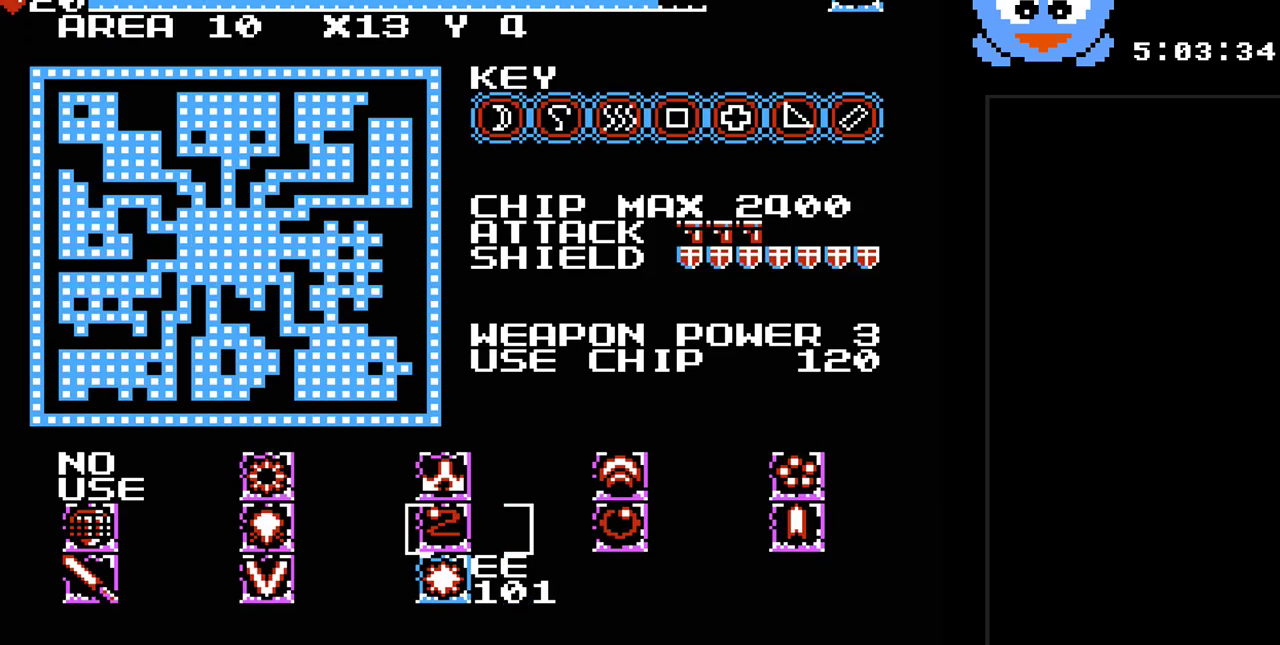
{"buttons": [], "events": []}
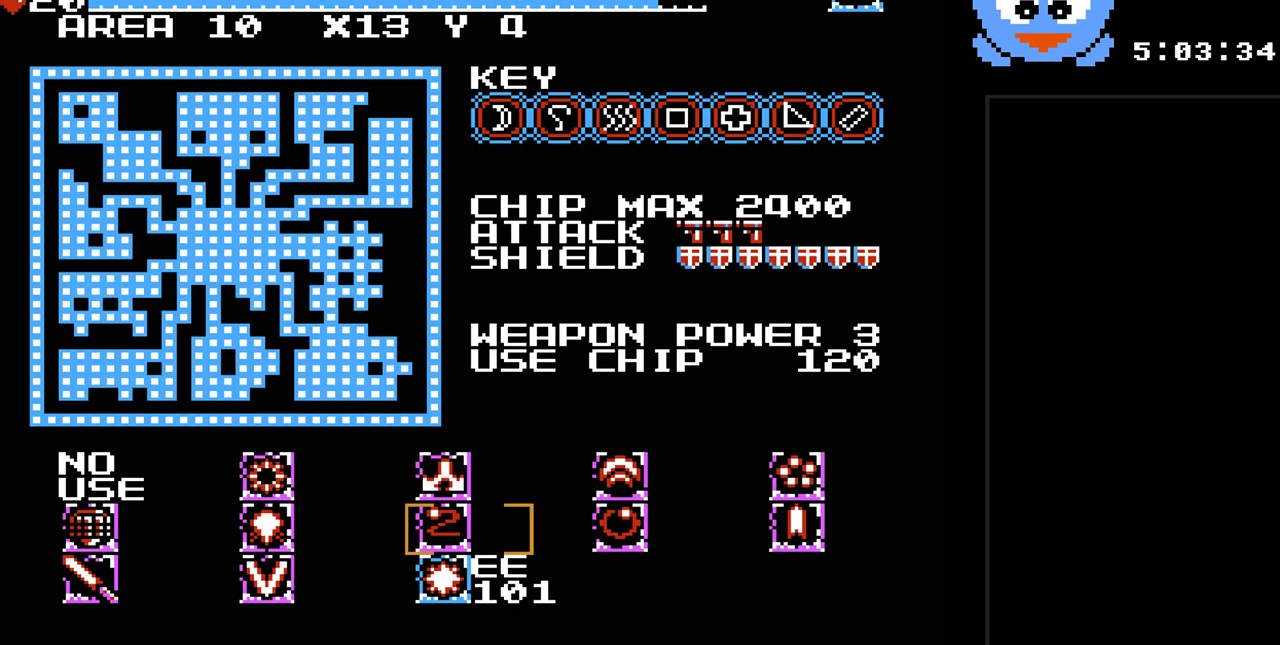
{"buttons": [], "events": []}
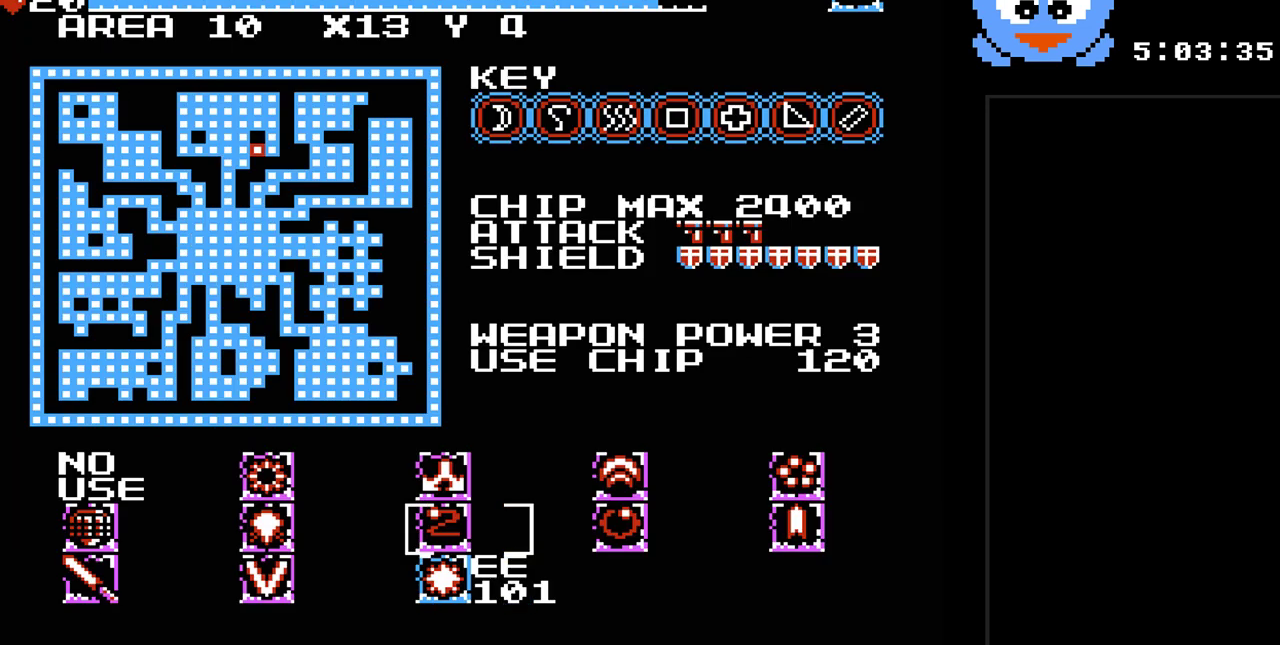
{"buttons": [], "events": []}
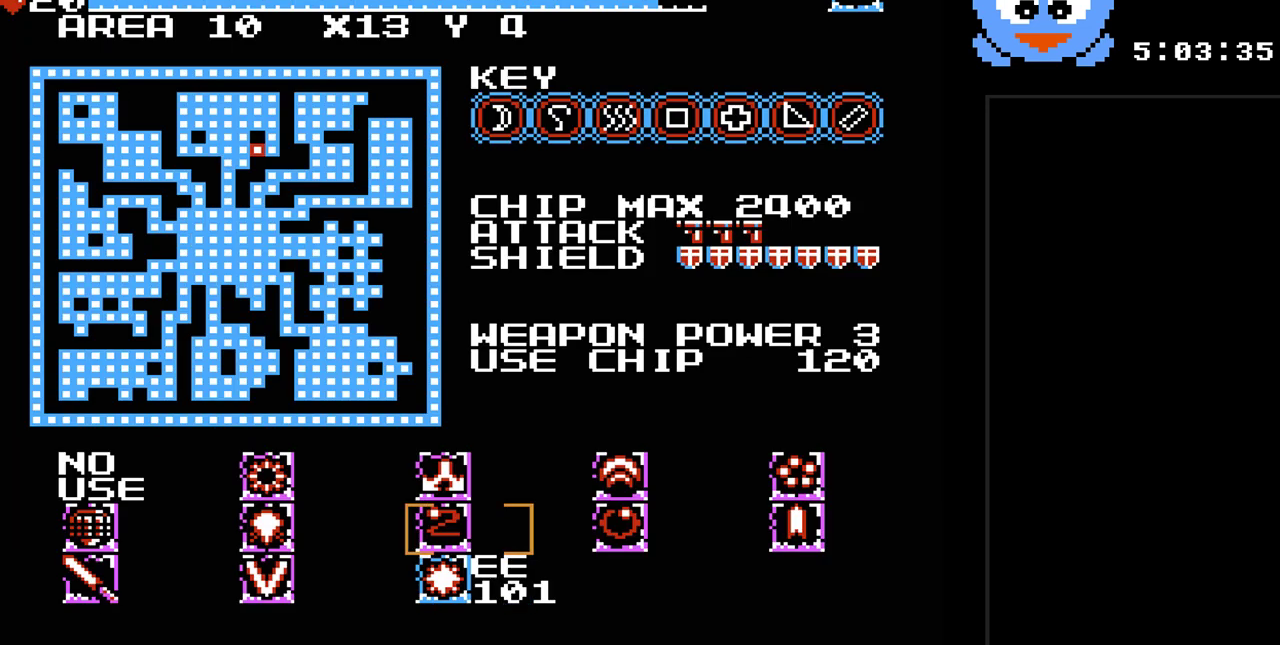
{"buttons": [], "events": []}
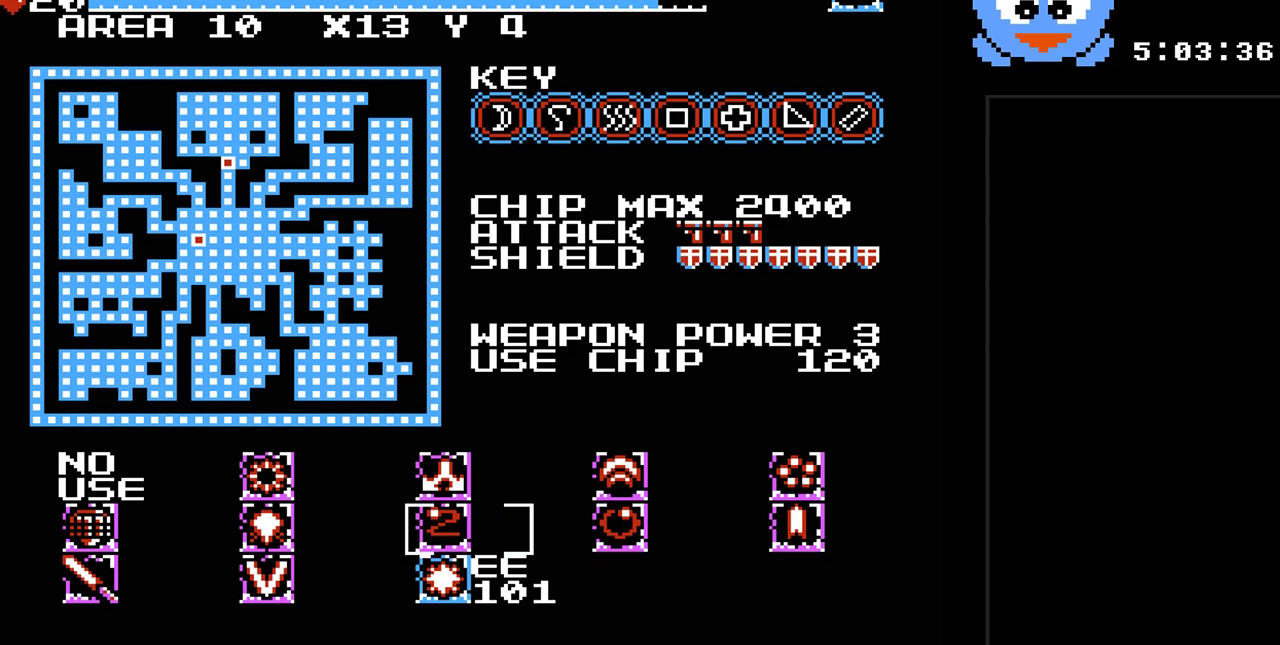
{"buttons": [], "events": [[383, "DPAD_RIGHT", "down"], [500, "DPAD_RIGHT", "up"]]}
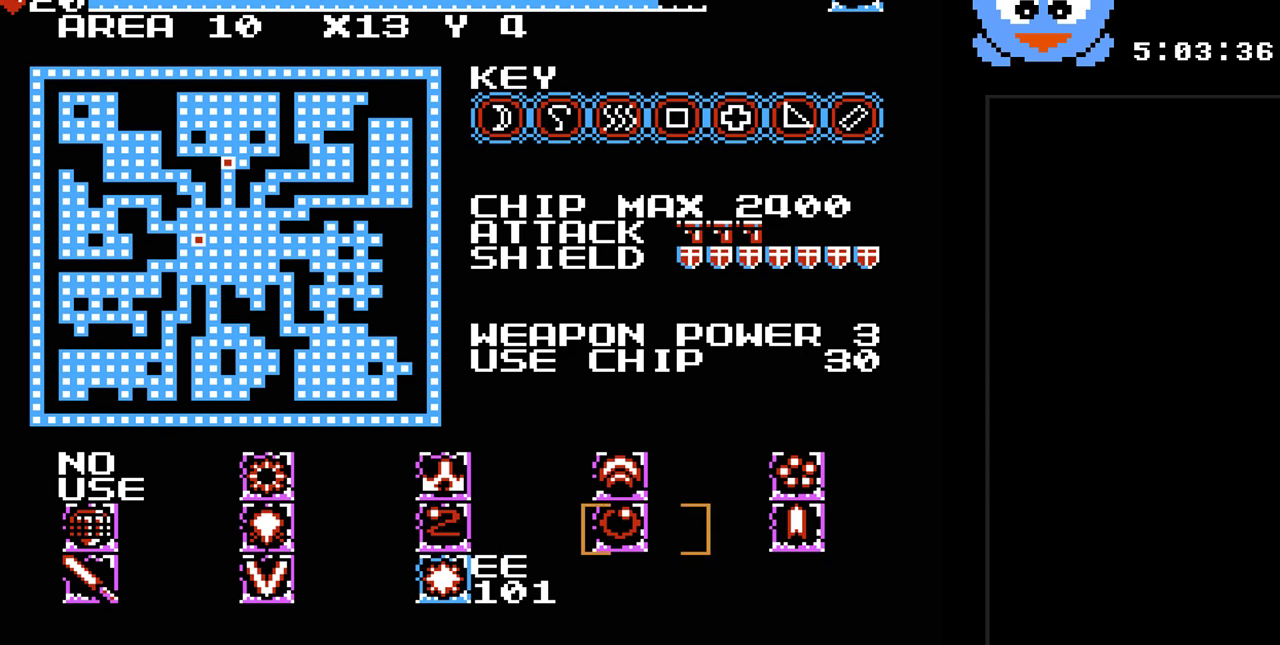
{"buttons": [], "events": [[67, "DPAD_UP", "down"], [233, "DPAD_UP", "up"]]}
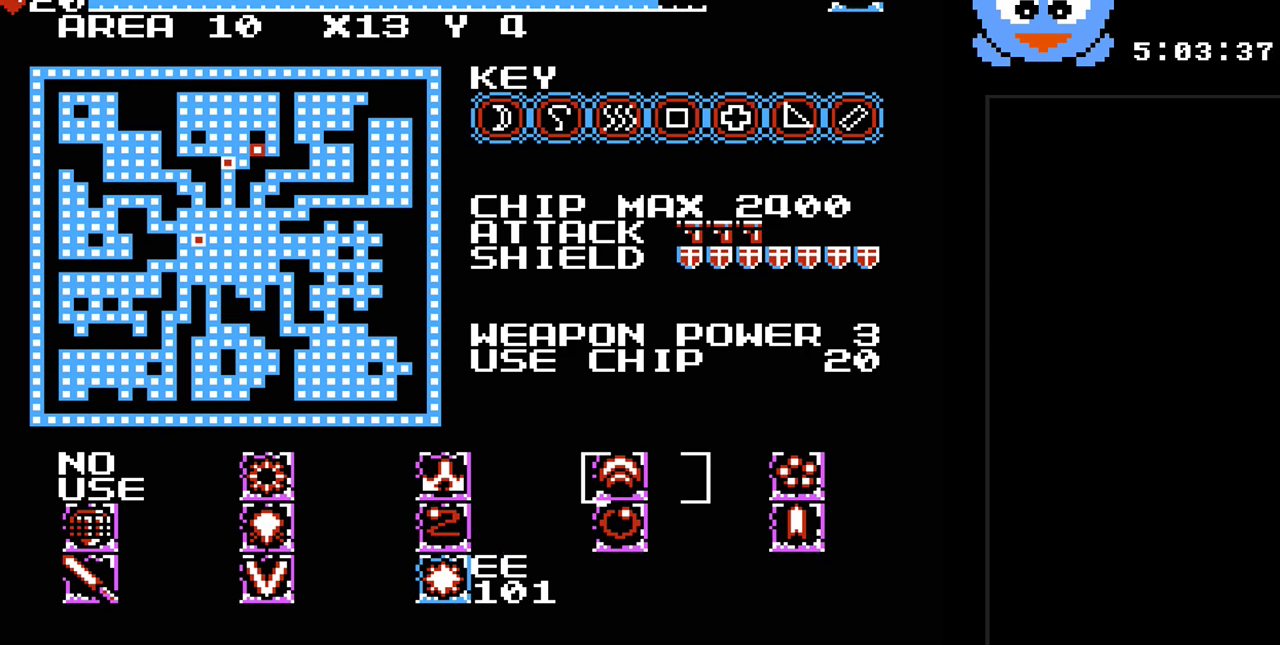
{"buttons": [], "events": []}
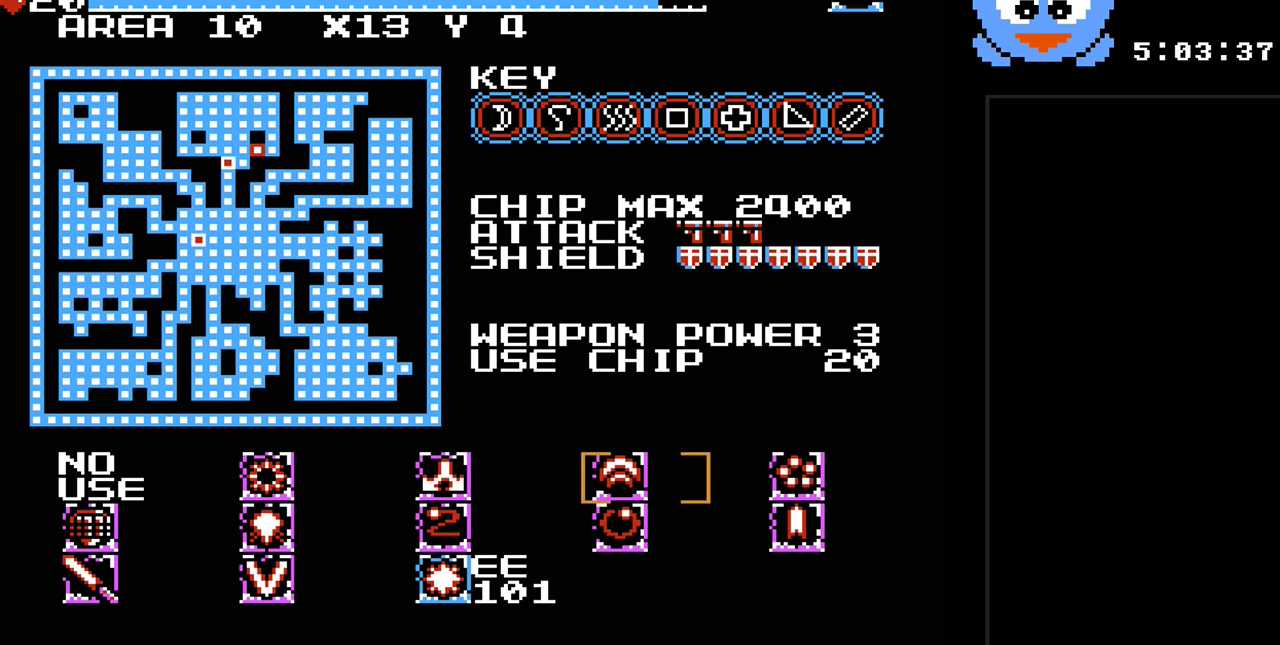
{"buttons": [], "events": []}
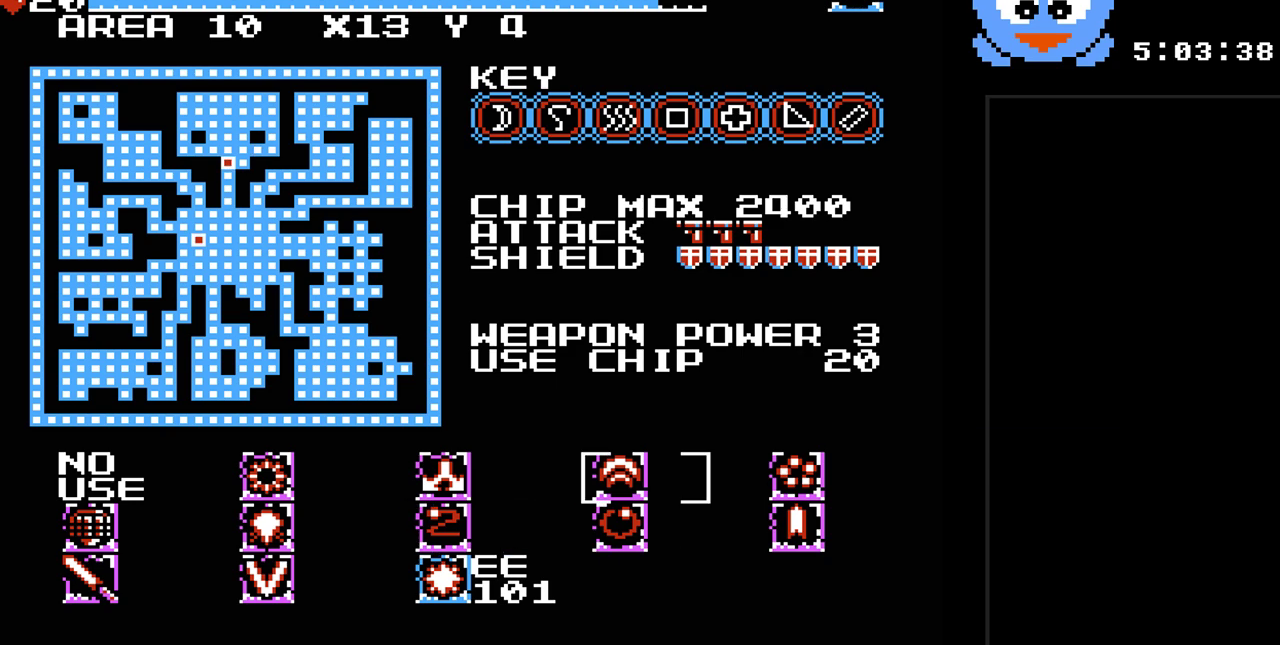
{"buttons": [], "events": [[233, "DPAD_DOWN", "down"], [400, "DPAD_DOWN", "up"]]}
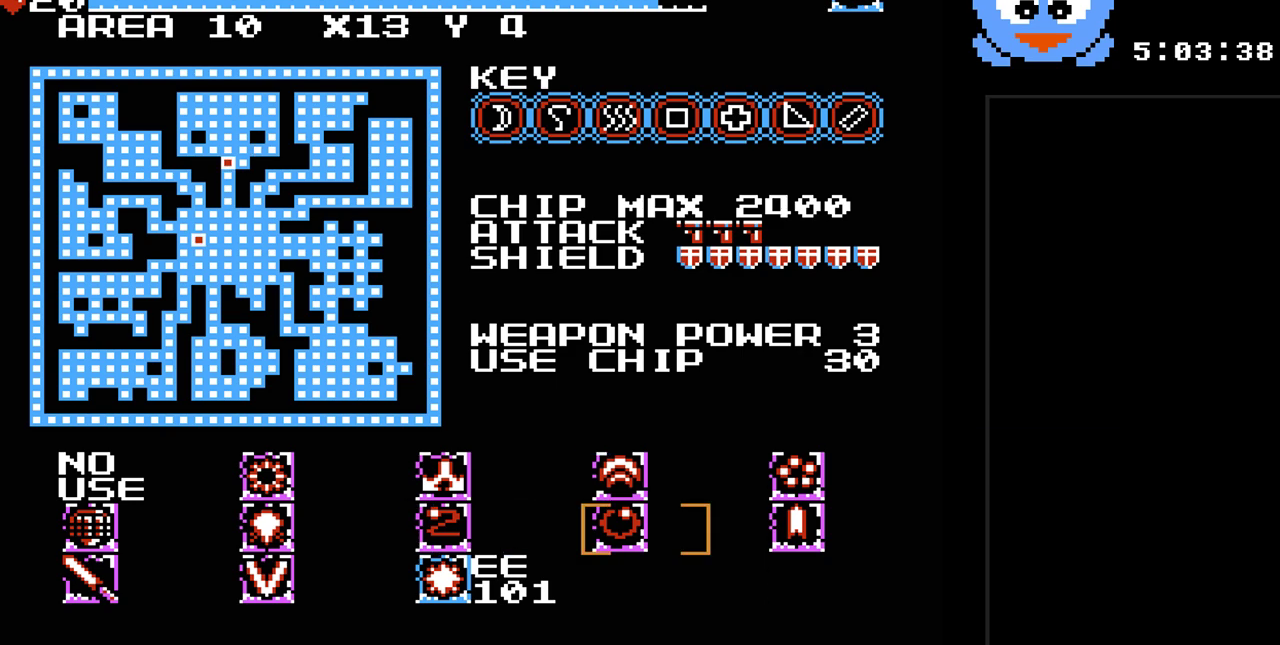
{"buttons": [], "events": [[50, "DPAD_UP", "down"], [150, "DPAD_UP", "up"], [283, "SELECT", "down"], [367, "SELECT", "up"]]}
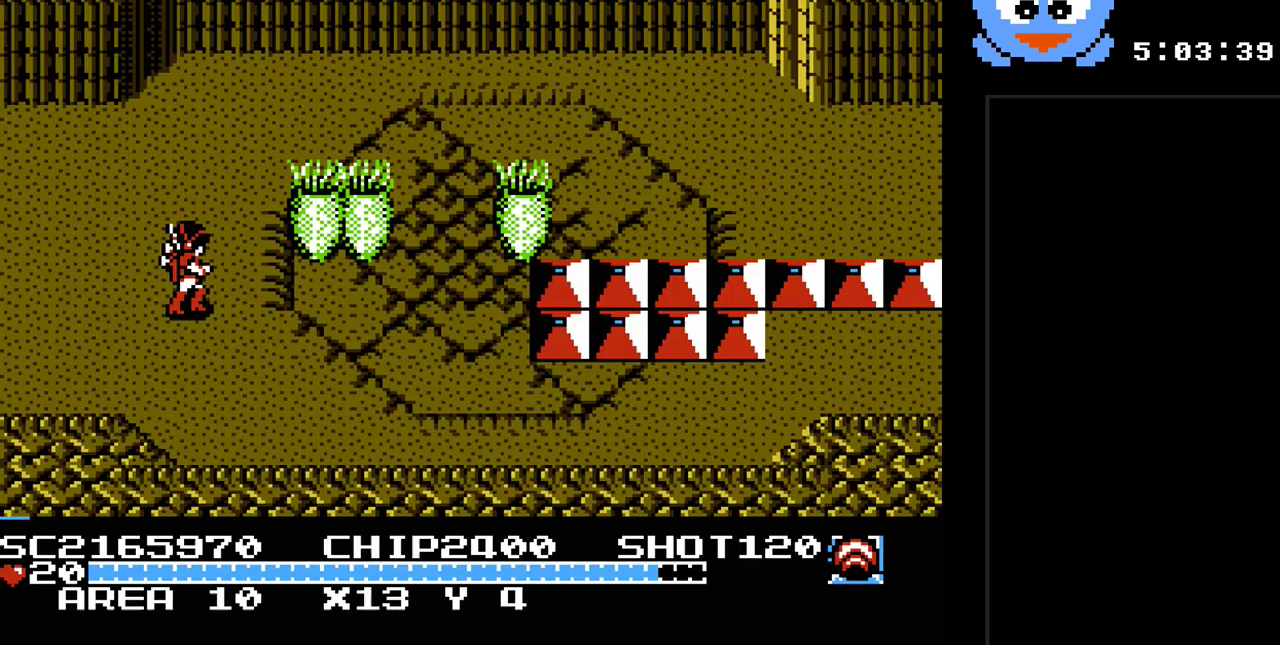
{"buttons": ["Y", "DPAD_UP", "DPAD_LEFT"], "events": [[33, "Y", "down"], [167, "DPAD_LEFT", "down"], [200, "DPAD_UP", "down"]]}
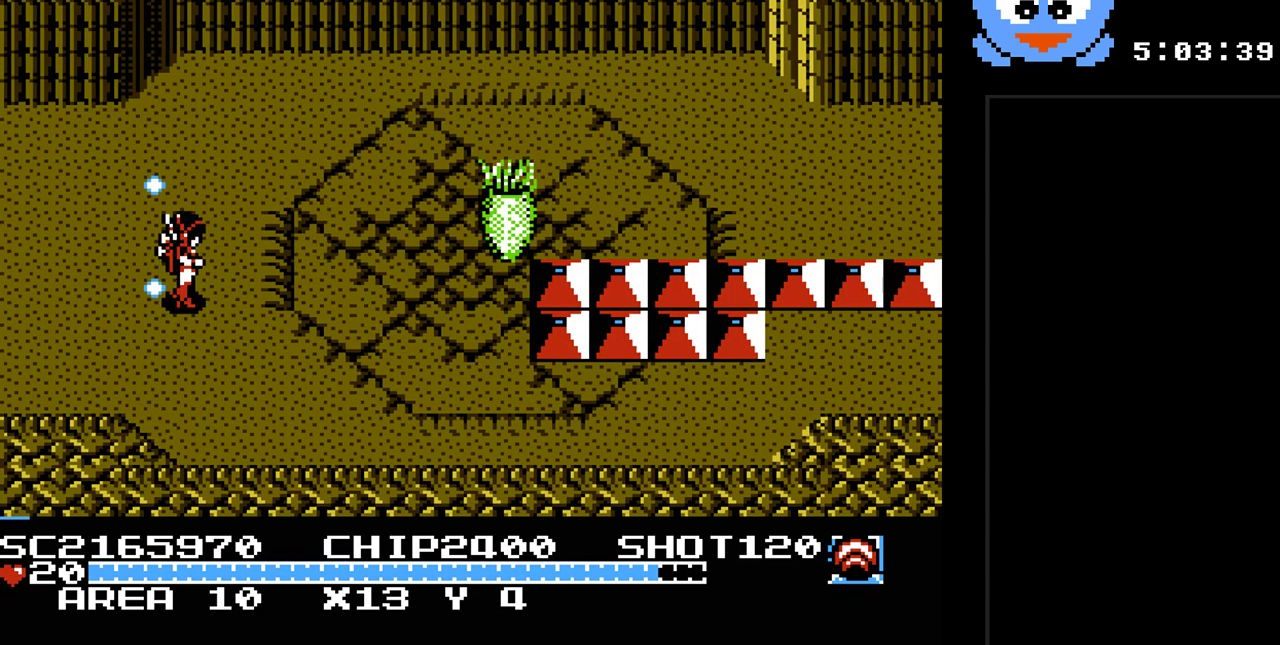
{"buttons": ["B", "Y"], "events": [[17, "DPAD_LEFT", "up"], [50, "DPAD_RIGHT", "down"], [83, "DPAD_UP", "up"], [150, "B", "down"], [167, "DPAD_RIGHT", "up"]]}
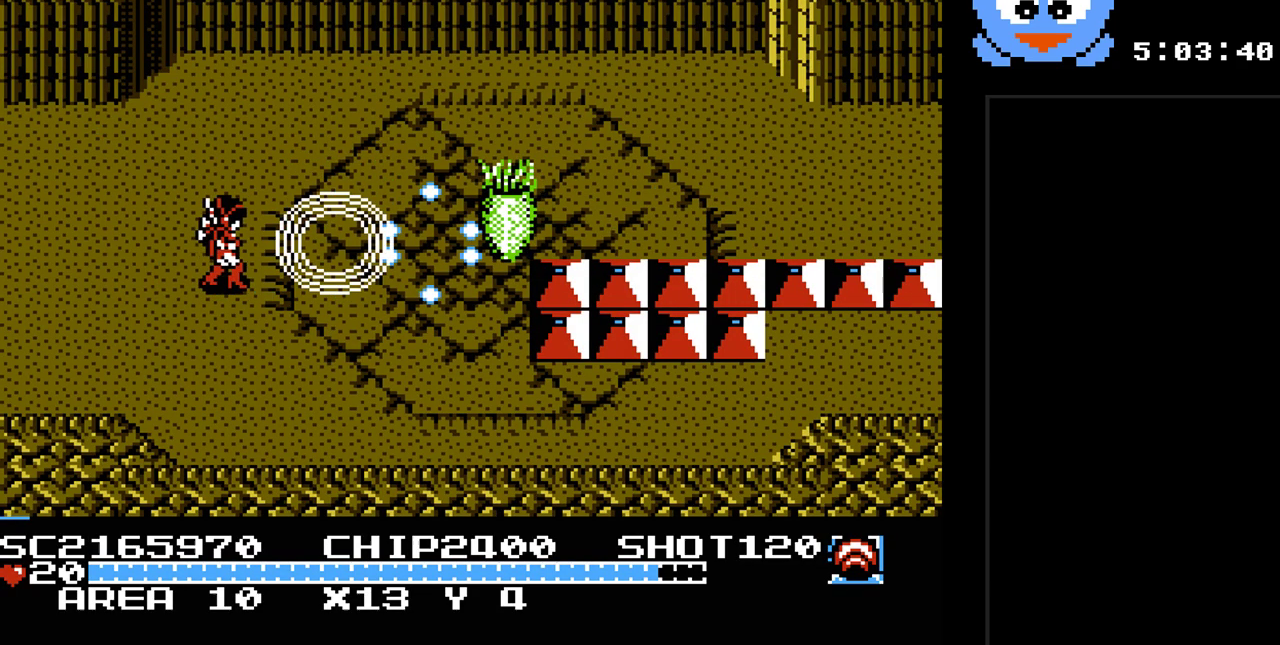
{"buttons": ["B", "Y"], "events": []}
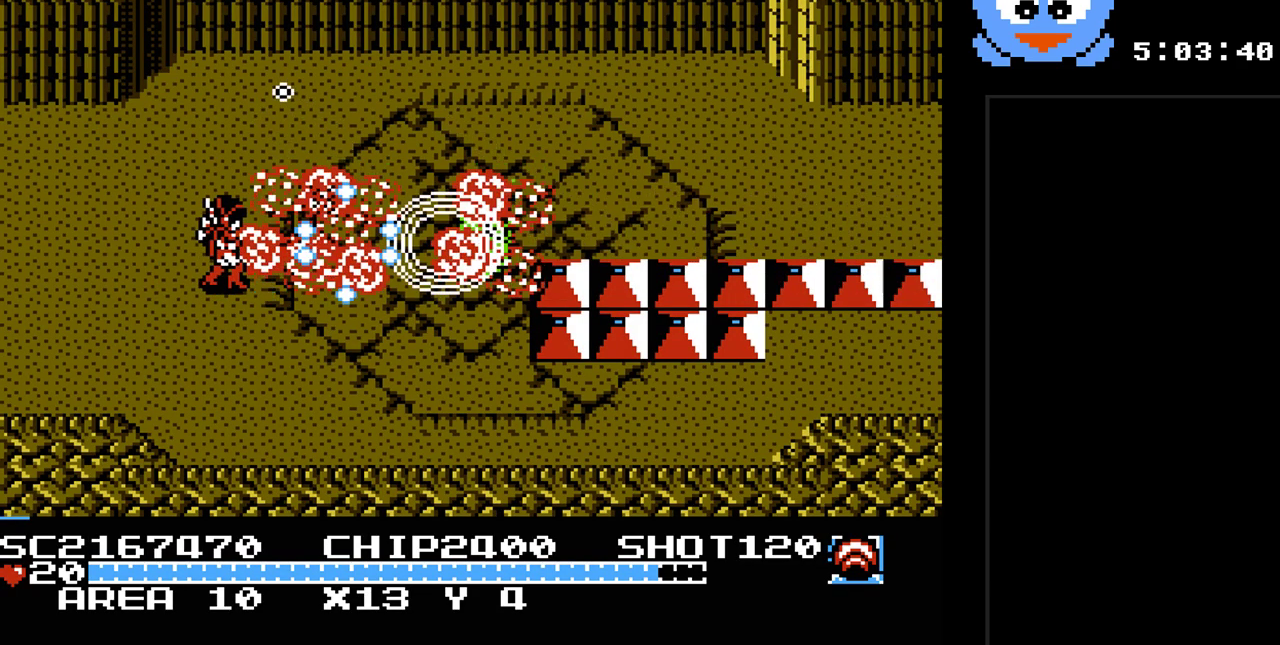
{"buttons": ["Y", "DPAD_DOWN", "DPAD_RIGHT"], "events": [[300, "B", "up"], [333, "DPAD_DOWN", "down"], [483, "DPAD_RIGHT", "down"]]}